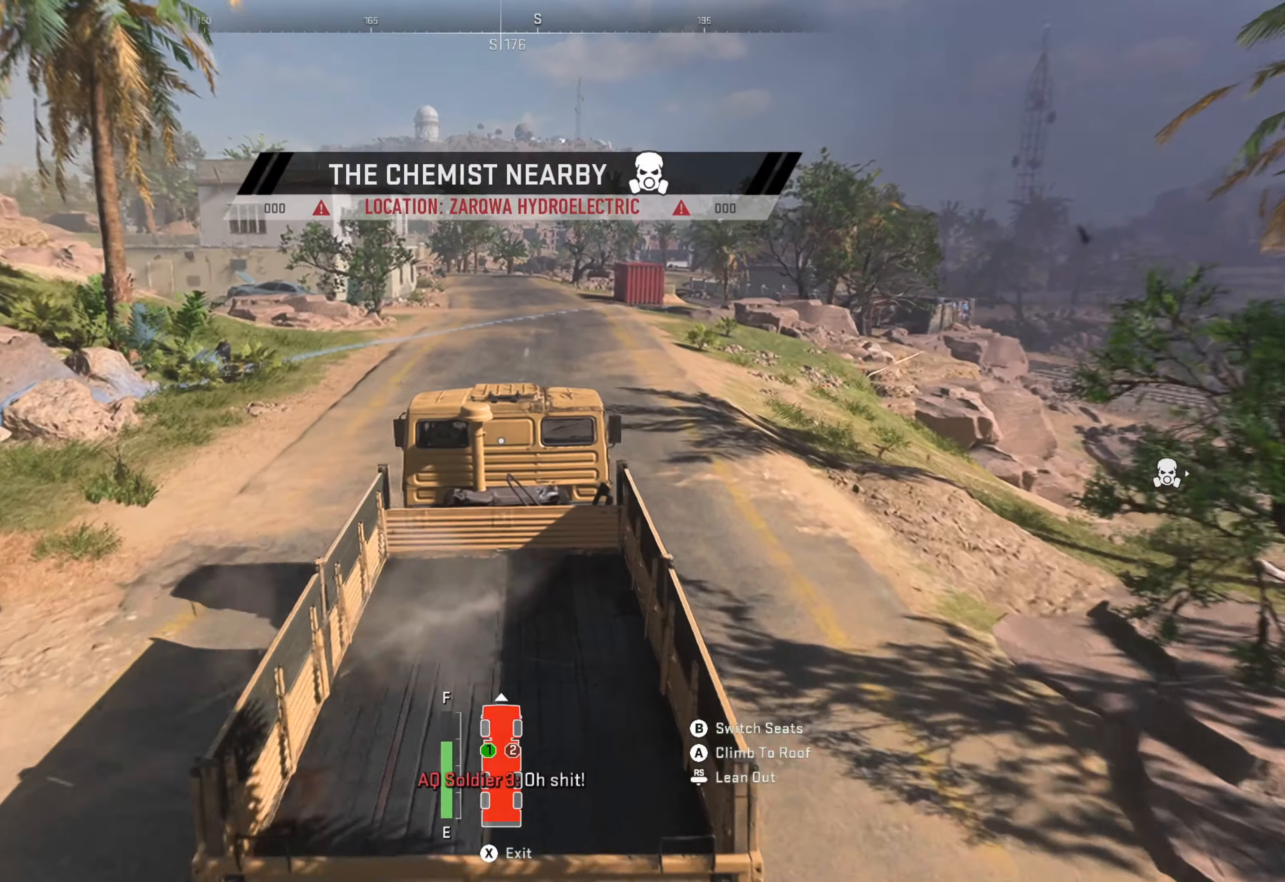
Gameplay with a controller (Xbox layout); each line is a JSON object with the inputs held at the frame after it. "events" lists button and stick changes between this image and that frame as [ms after this image, input, new state], when the widget could be followed in between.
{"buttons": ["R1"], "left_stick": "center", "right_stick": "center", "events": [[83, "left_stick", "center"]]}
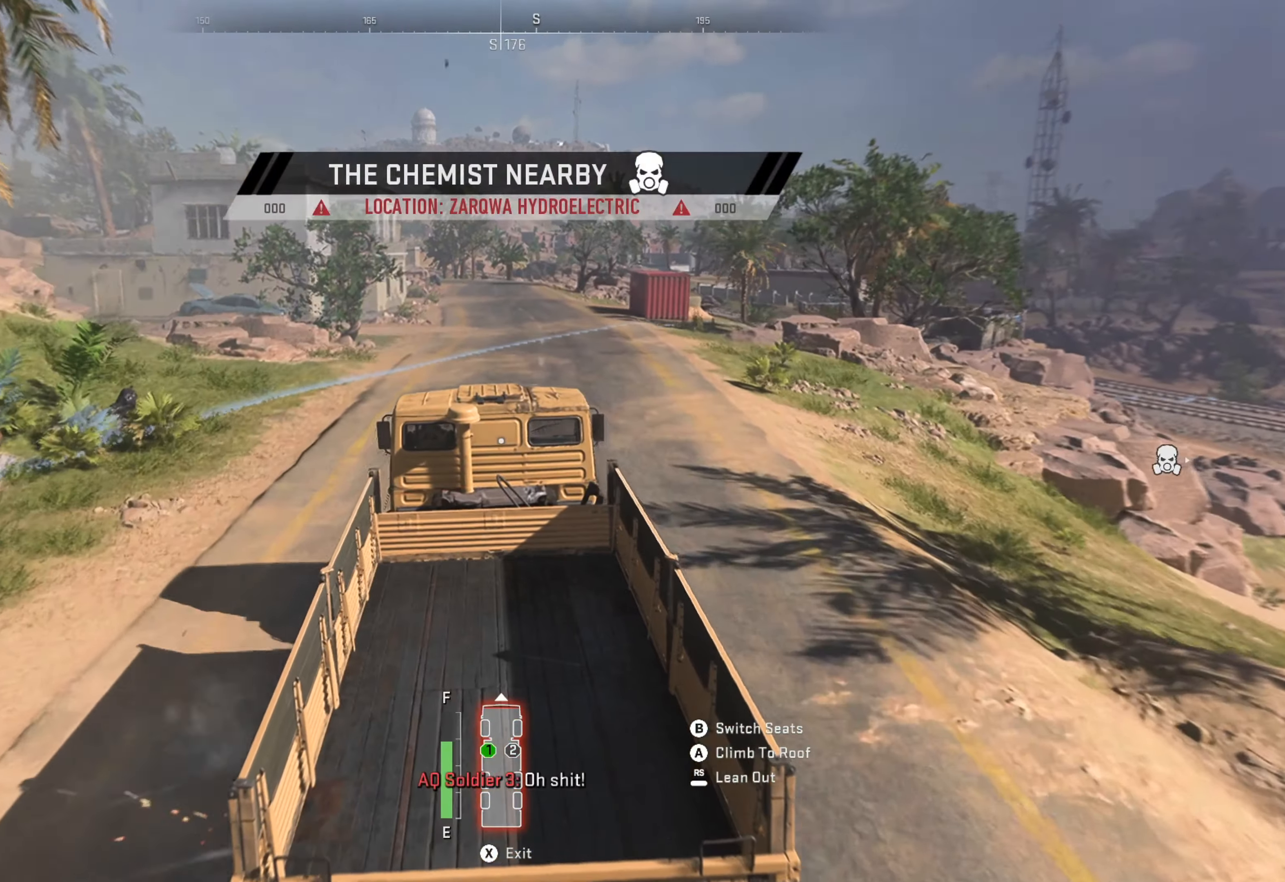
{"buttons": ["R1"], "left_stick": "center", "right_stick": "center", "events": []}
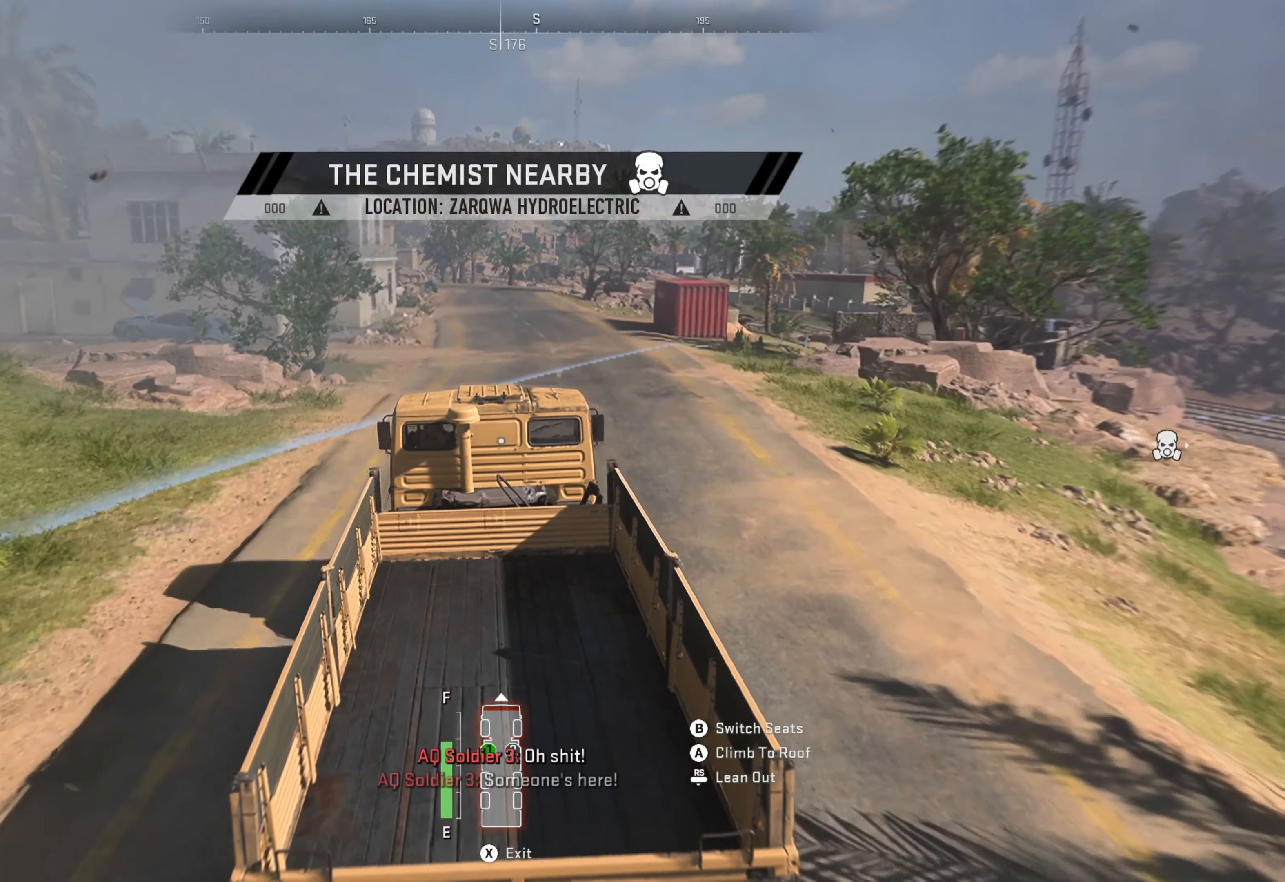
{"buttons": ["R1"], "left_stick": "center", "right_stick": "center", "events": []}
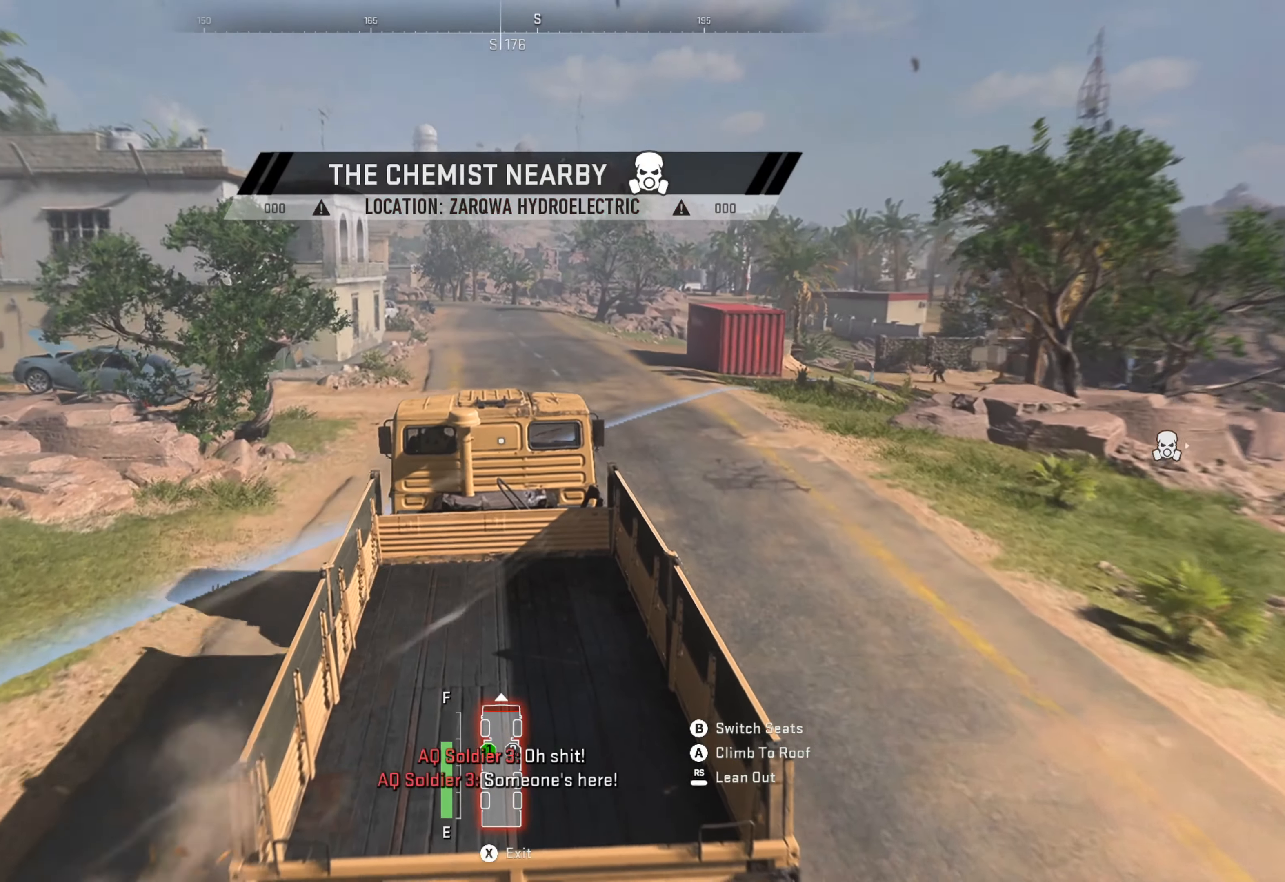
{"buttons": ["R1"], "left_stick": "center", "right_stick": "center", "events": []}
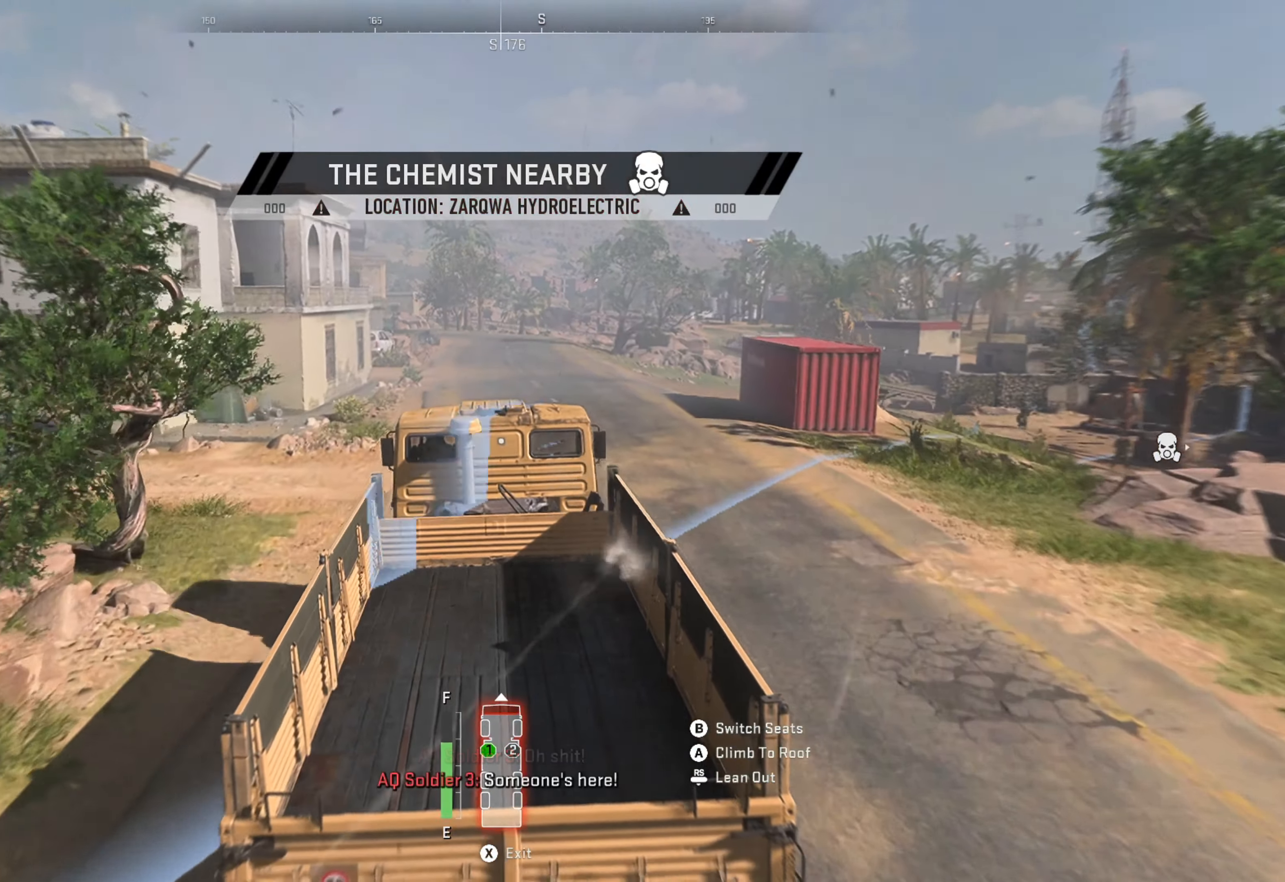
{"buttons": ["R1"], "left_stick": "center", "right_stick": "center", "events": []}
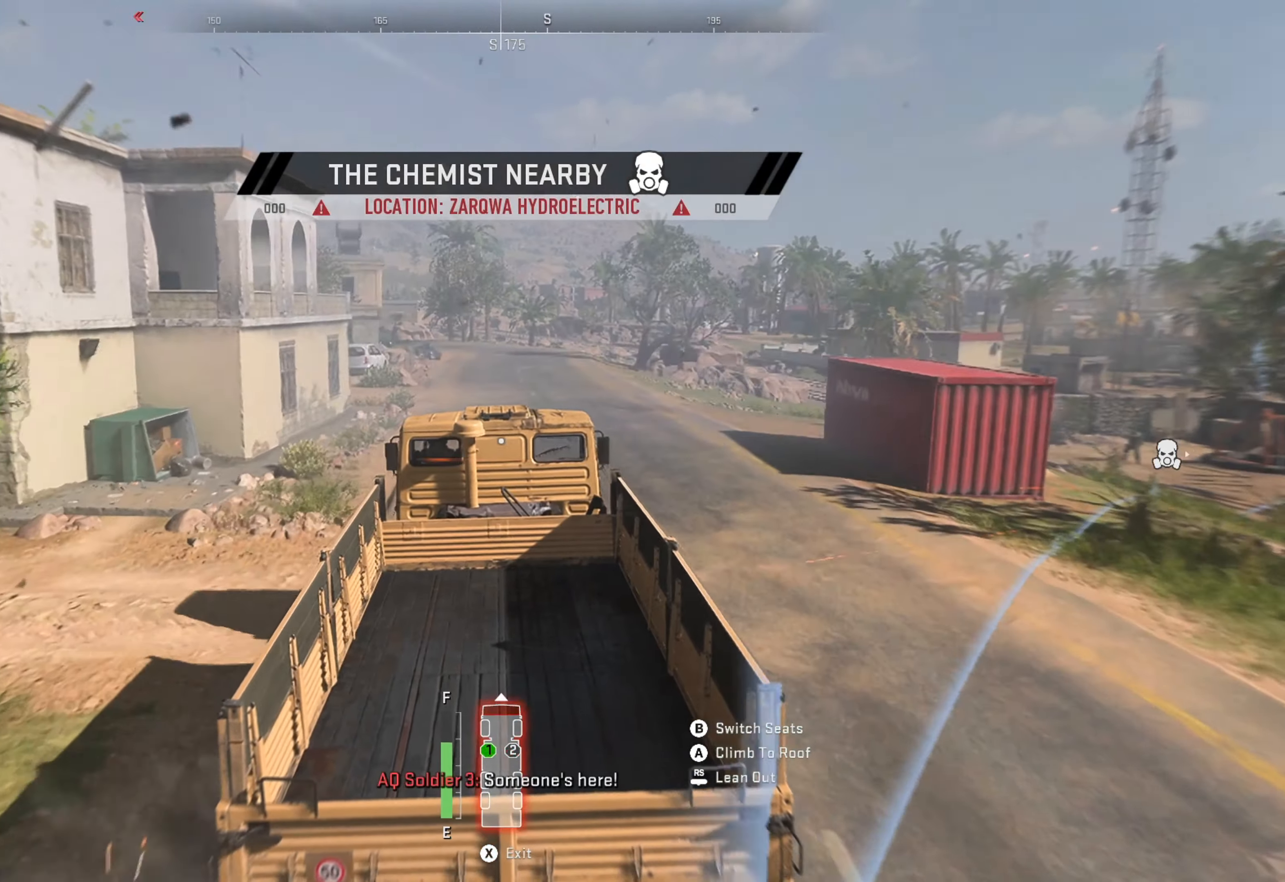
{"buttons": ["R1"], "left_stick": "center", "right_stick": "center", "events": []}
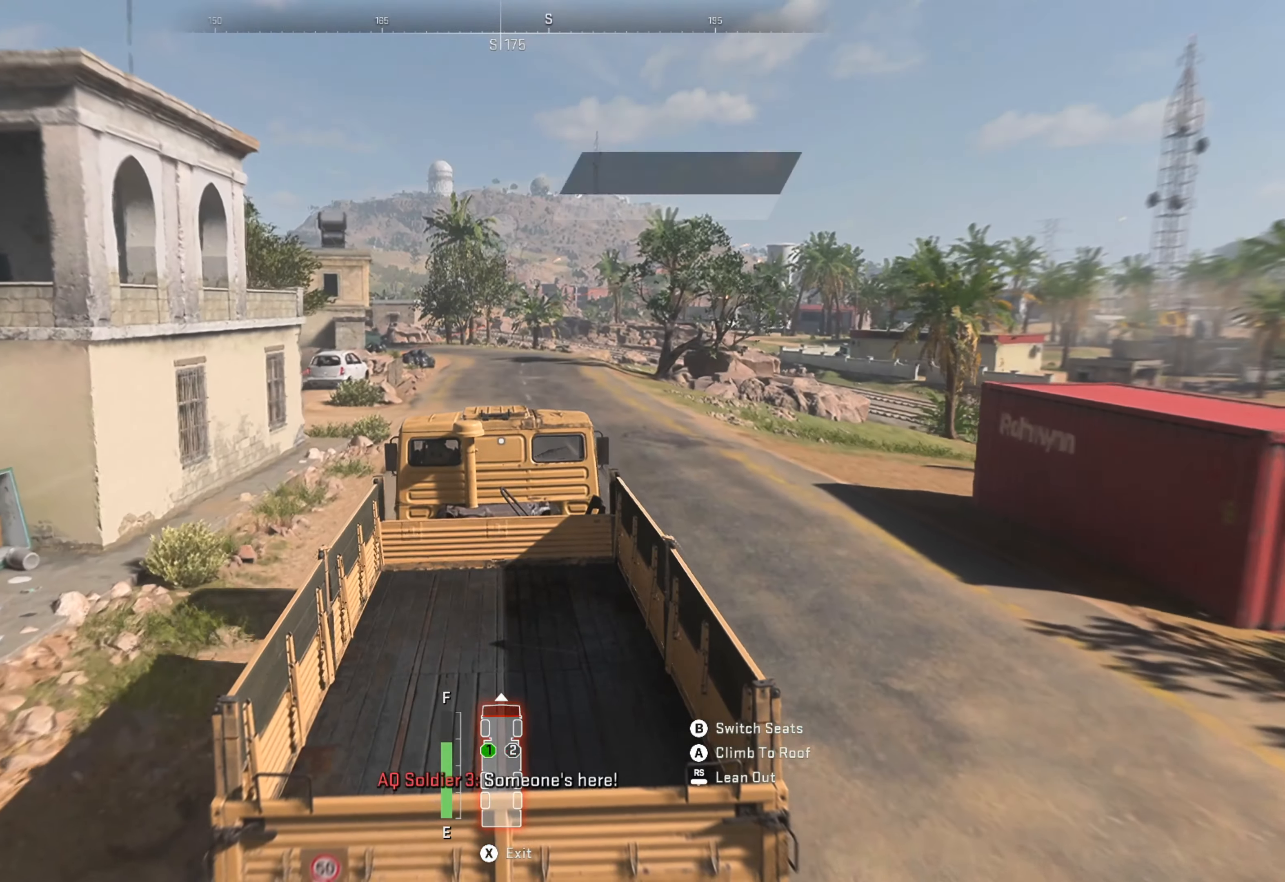
{"buttons": ["R1"], "left_stick": "center", "right_stick": "center", "events": []}
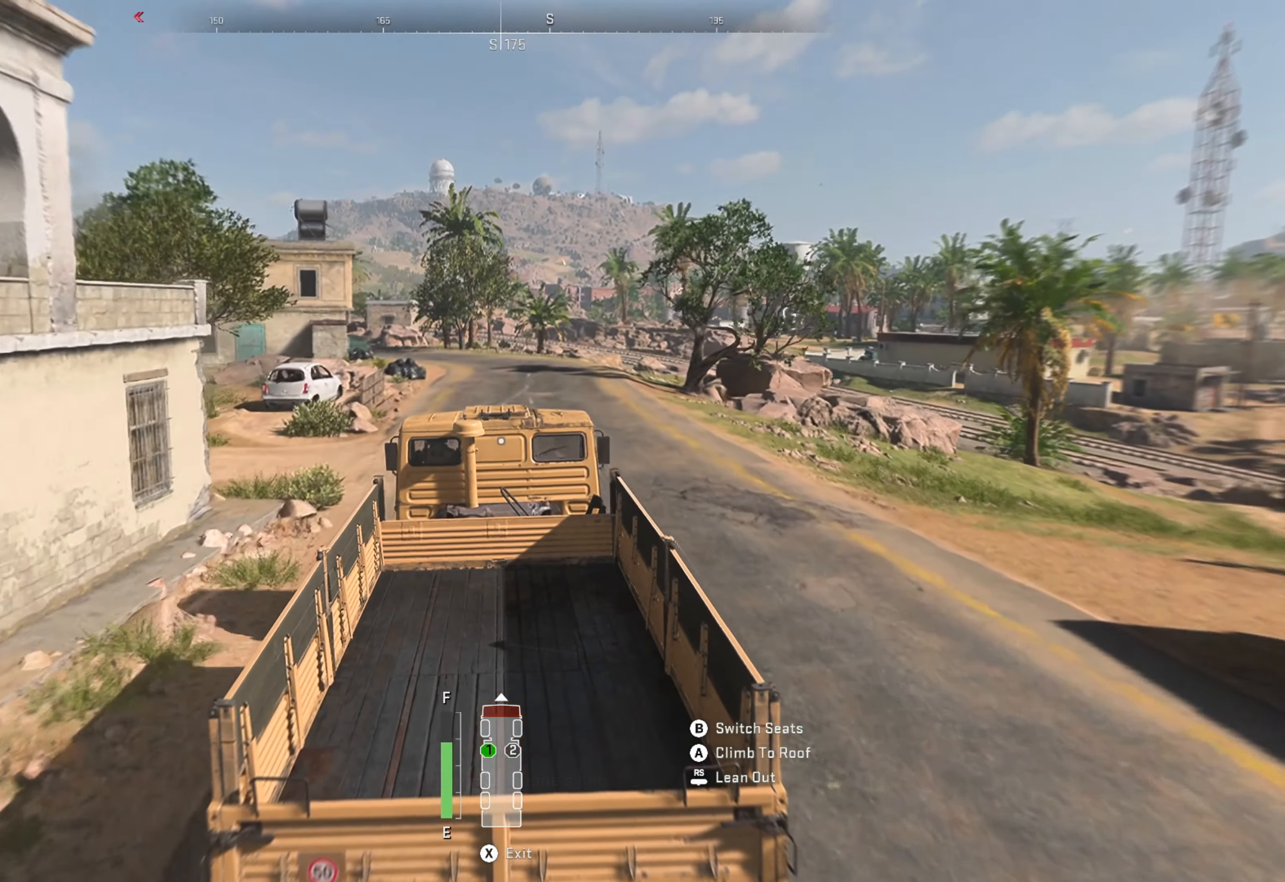
{"buttons": ["R1"], "left_stick": "center", "right_stick": "center", "events": []}
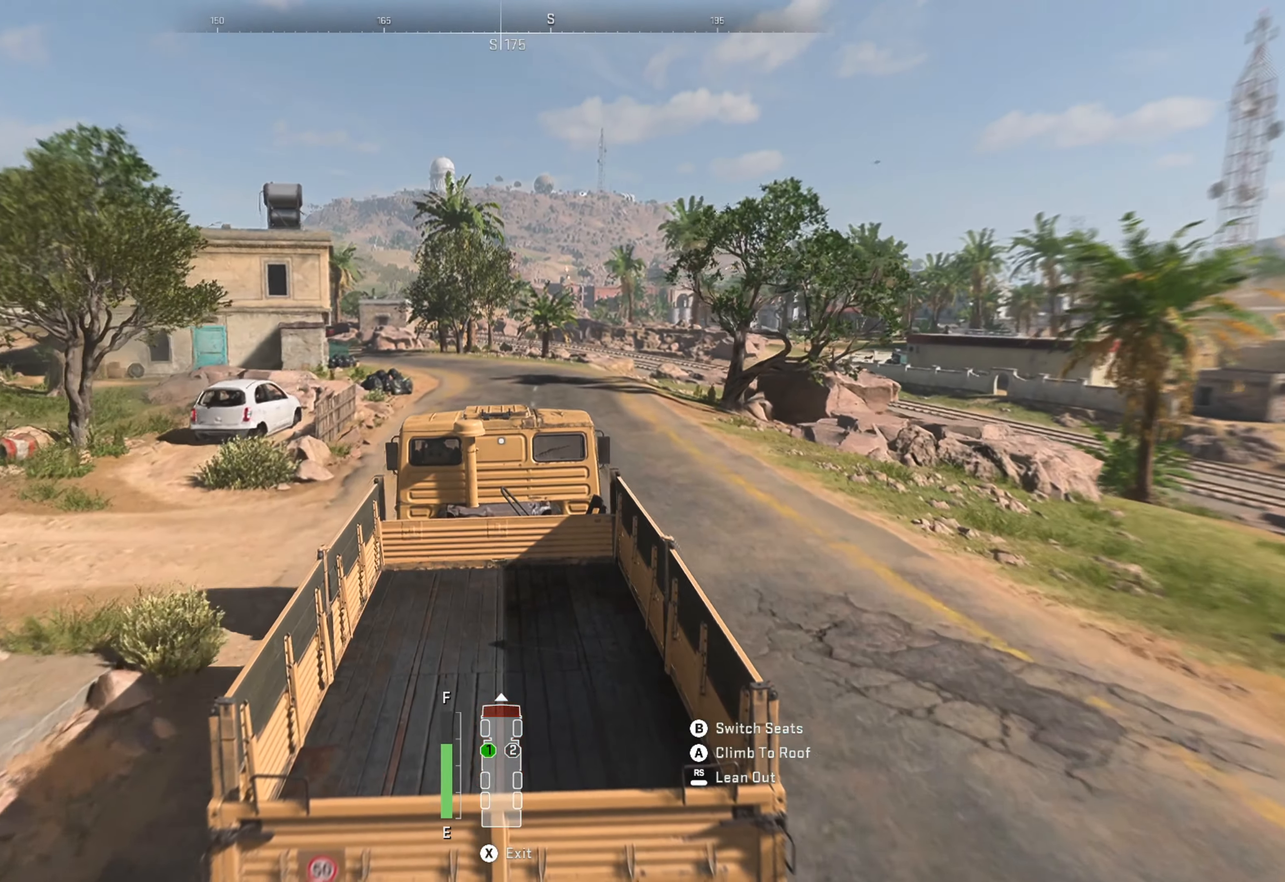
{"buttons": ["R1"], "left_stick": "center", "right_stick": "center", "events": []}
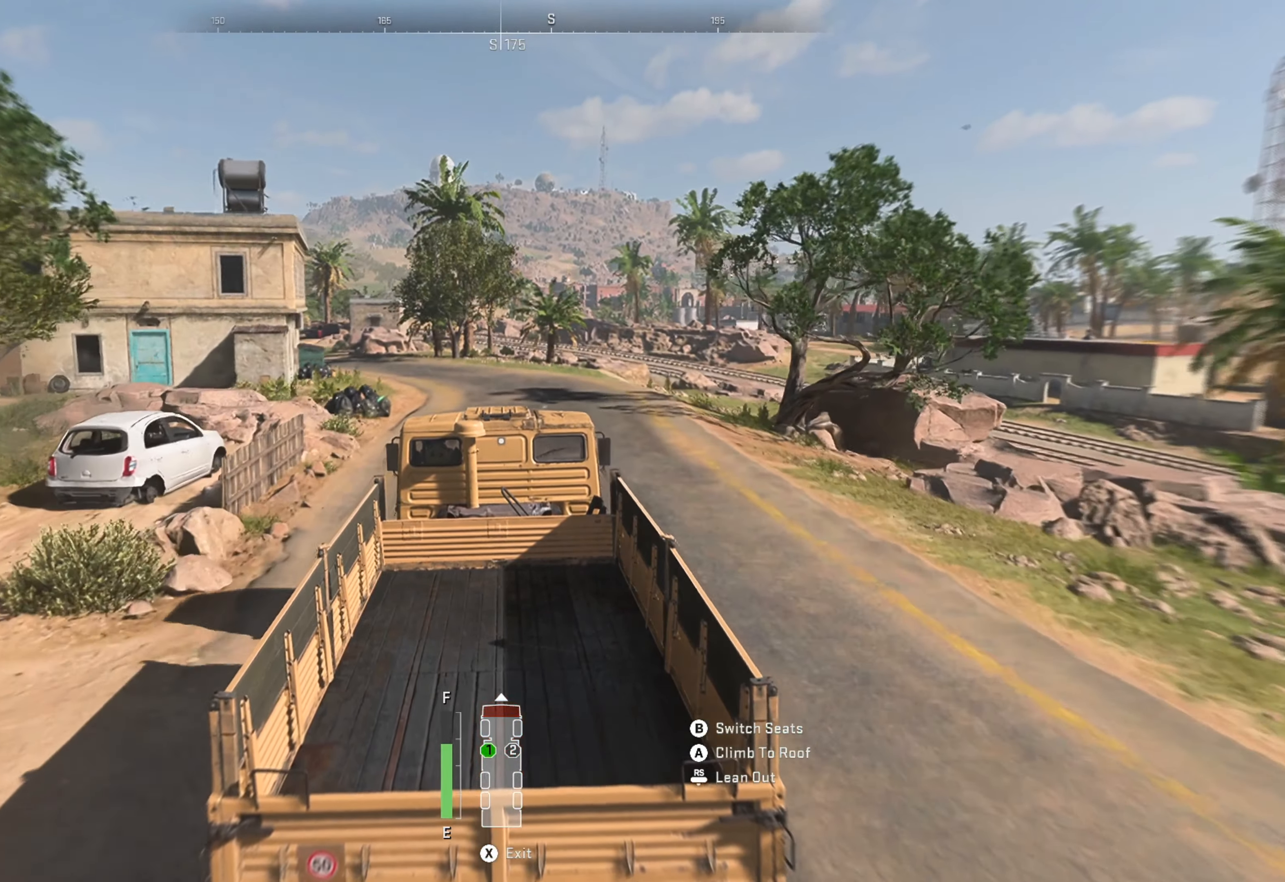
{"buttons": ["R1"], "left_stick": "center", "right_stick": "center", "events": []}
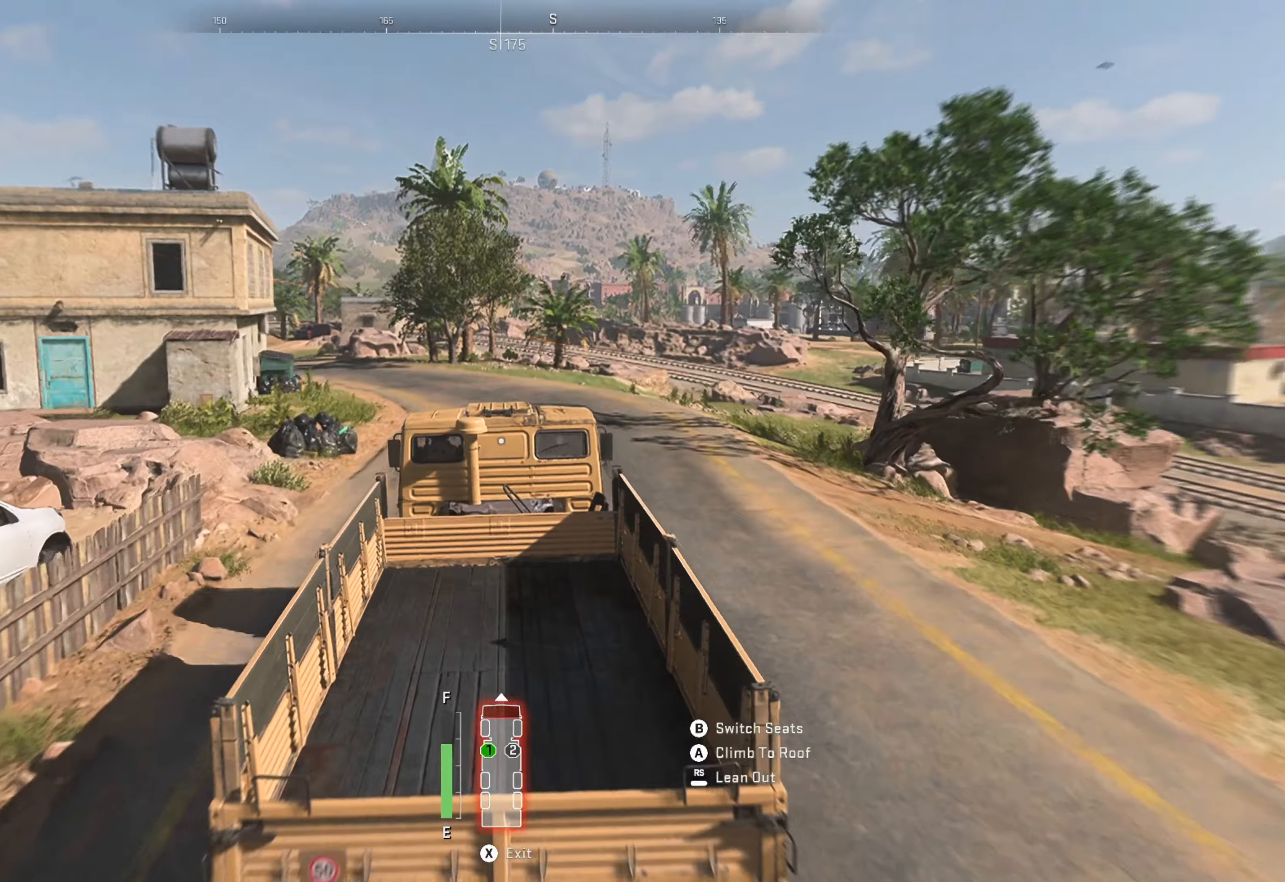
{"buttons": ["R1"], "left_stick": "center", "right_stick": "center", "events": [[50, "right_stick", "left"], [300, "right_stick", "center"]]}
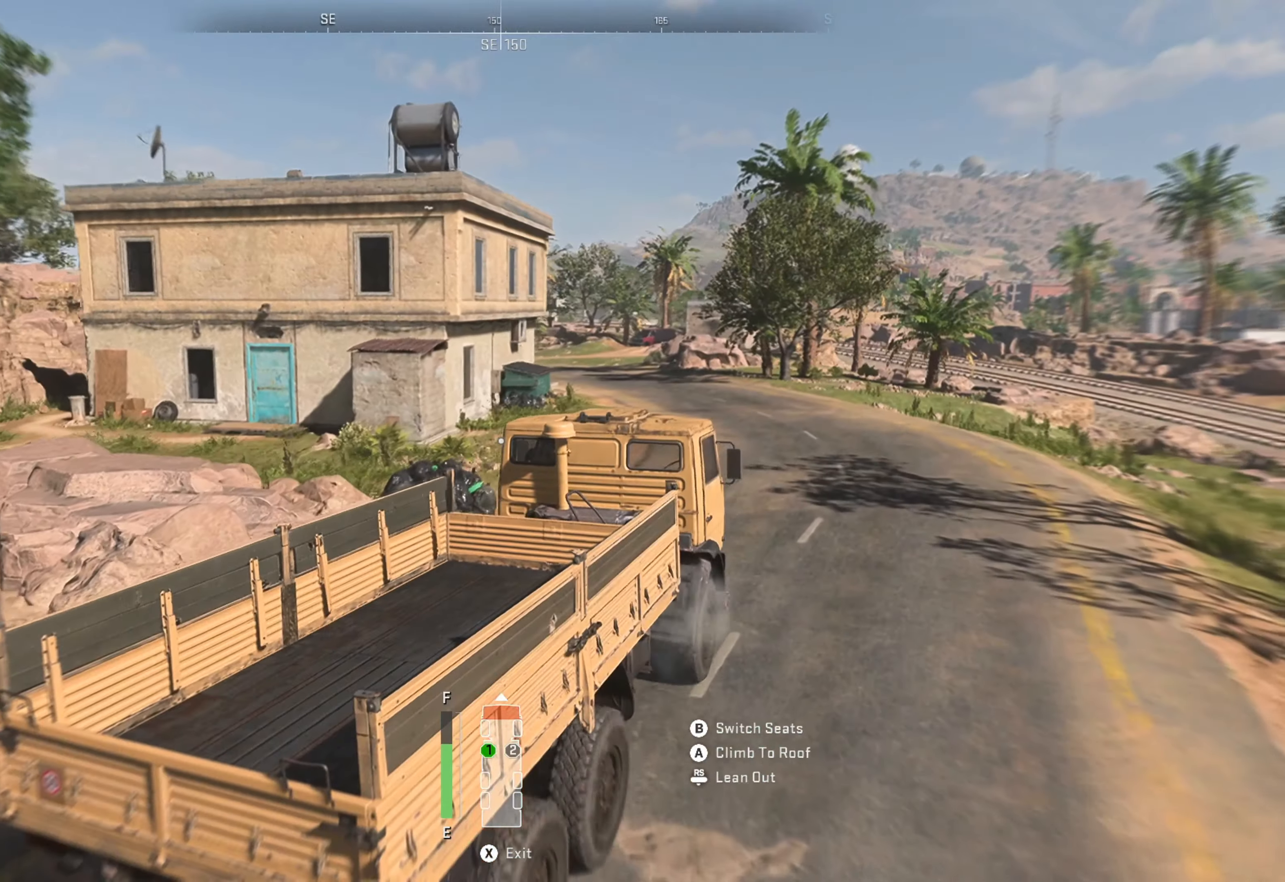
{"buttons": ["R1"], "left_stick": "right", "right_stick": "center", "events": [[467, "left_stick", "right"]]}
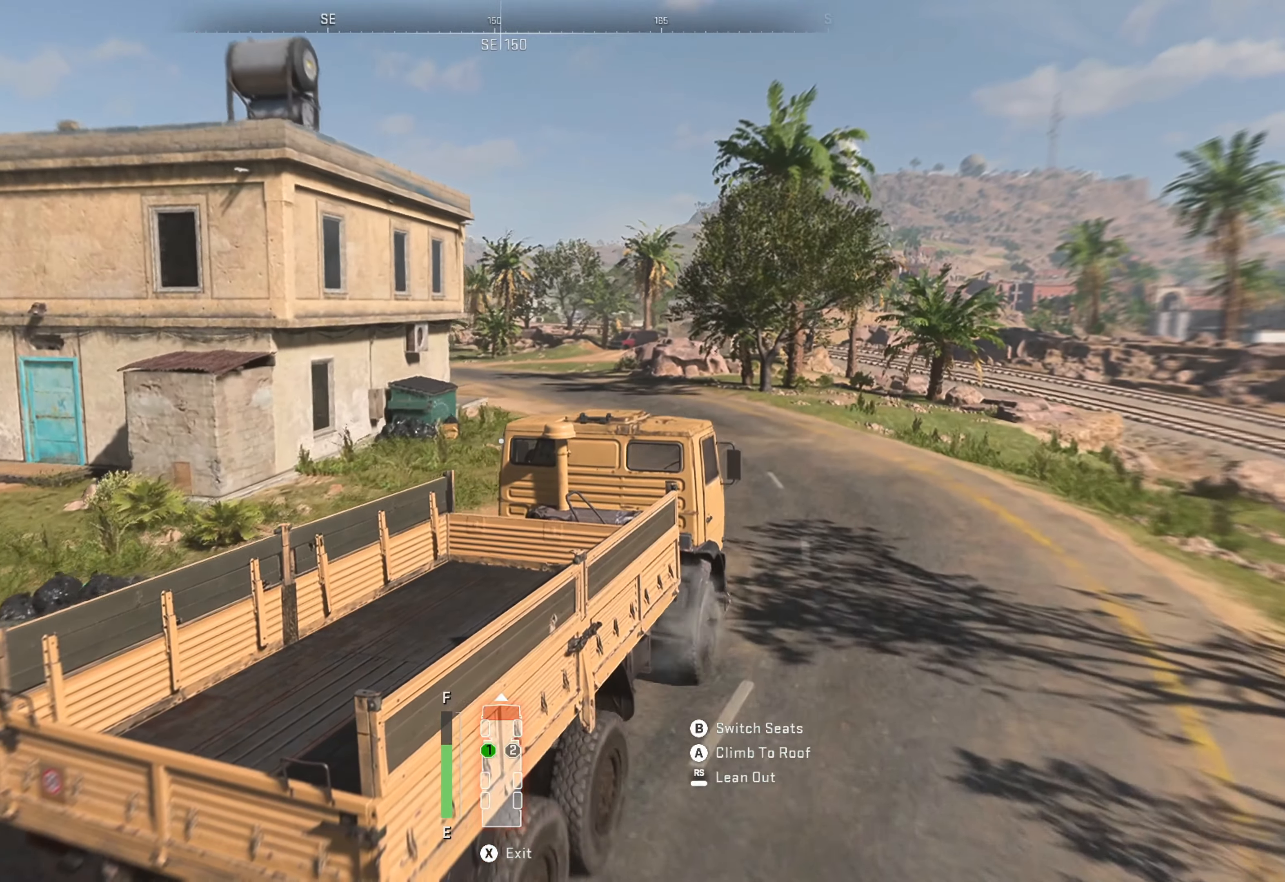
{"buttons": ["R1"], "left_stick": "right", "right_stick": "center", "events": [[67, "right_stick", "right"], [400, "right_stick", "center"]]}
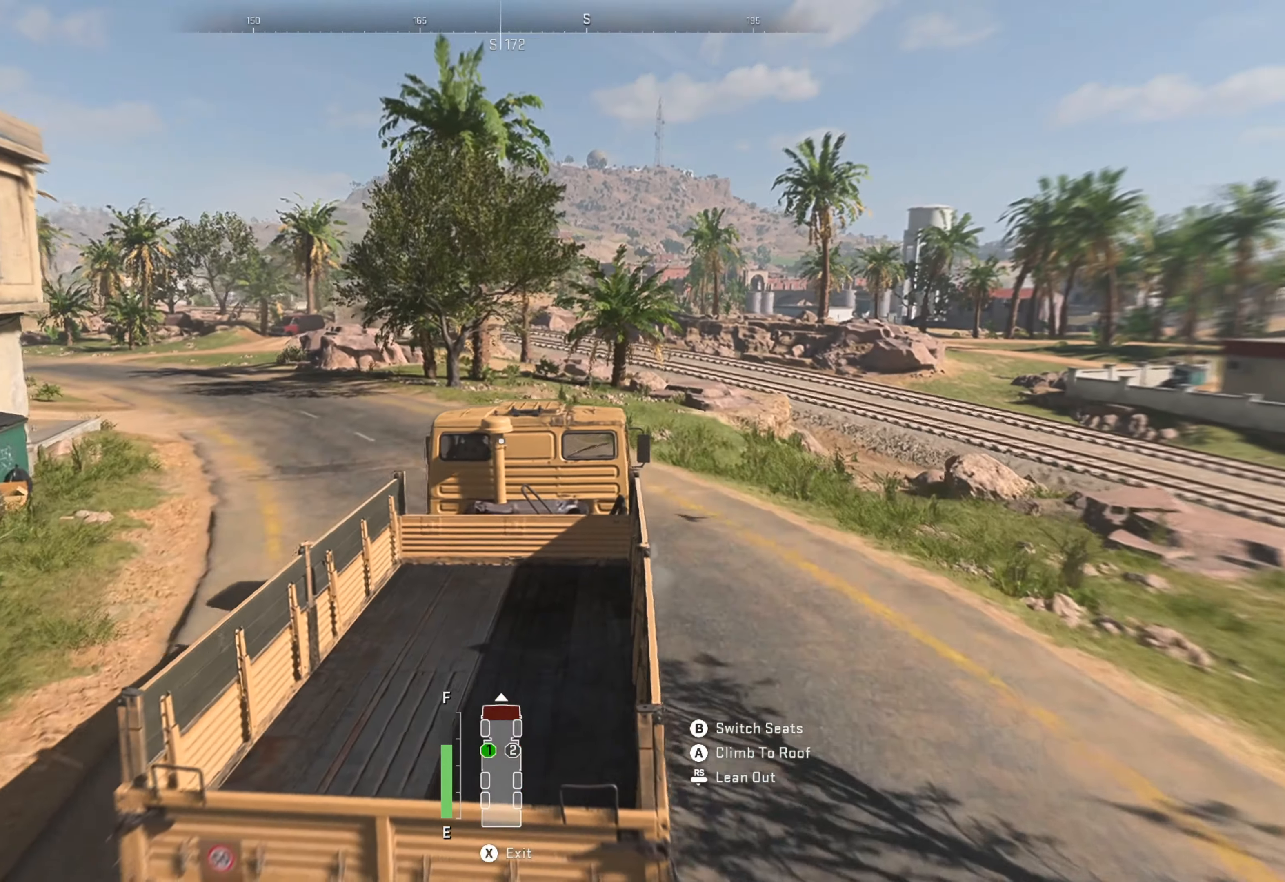
{"buttons": ["R1"], "left_stick": "right", "right_stick": "center", "events": []}
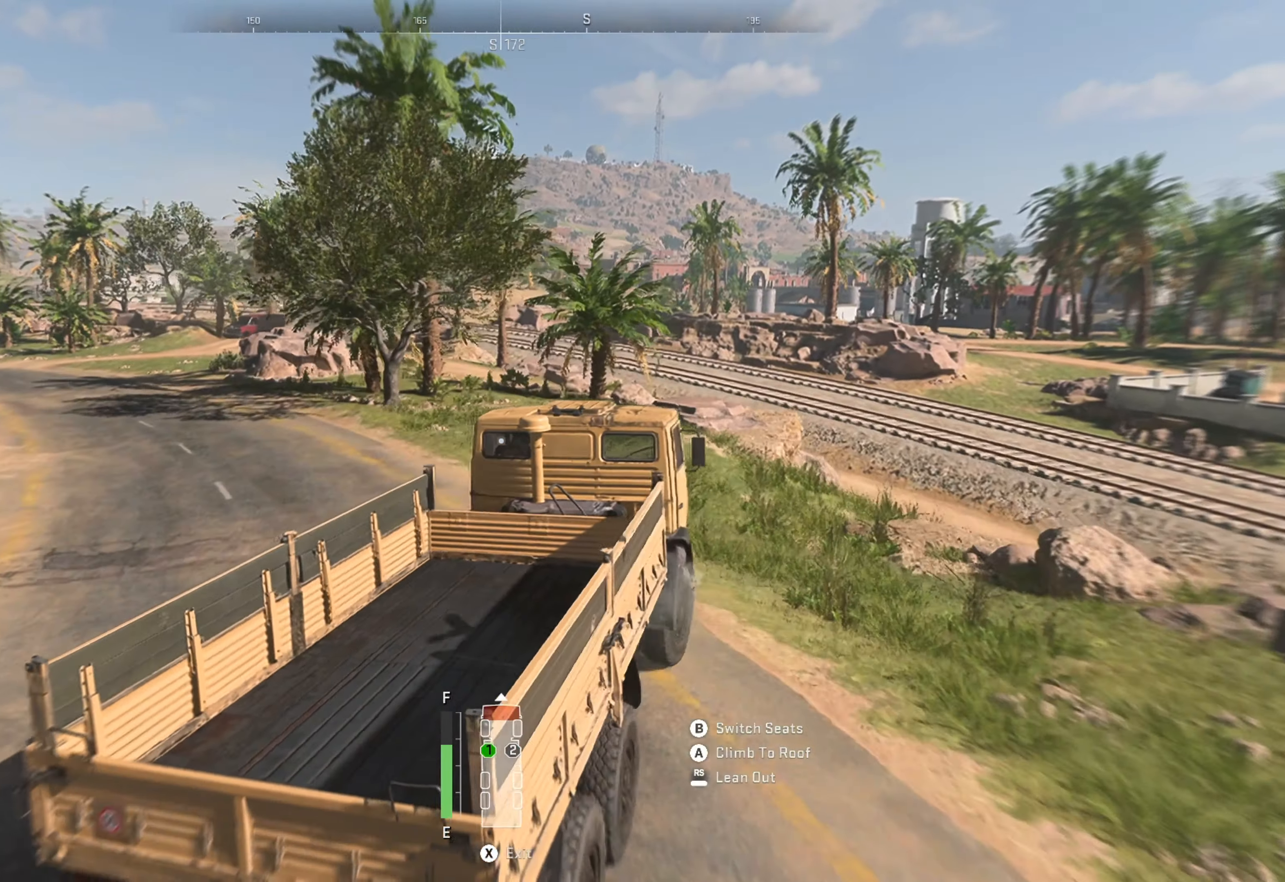
{"buttons": ["R1"], "left_stick": "right", "right_stick": "center", "events": [[100, "left_stick", "center"], [150, "left_stick", "right"], [434, "left_stick", "center"], [500, "left_stick", "right"]]}
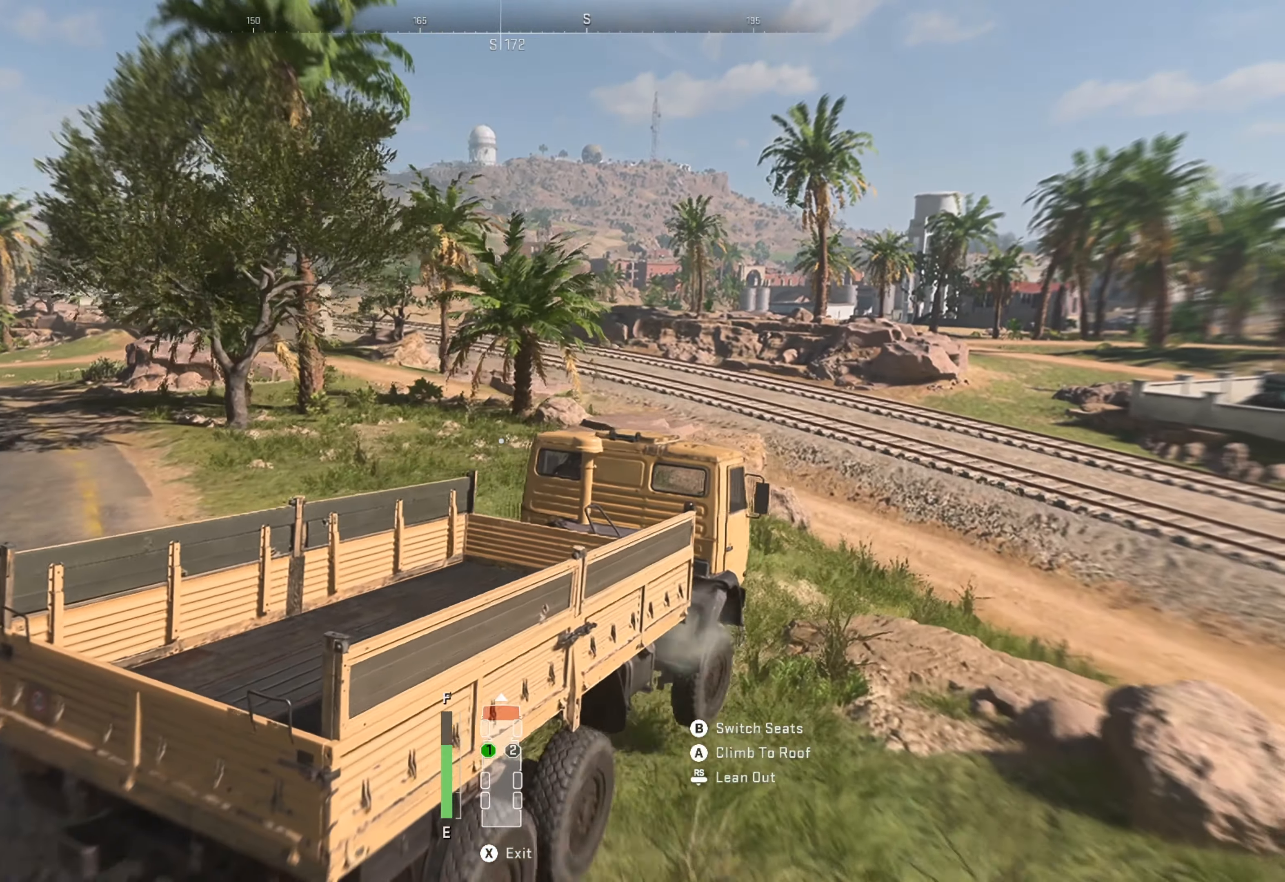
{"buttons": ["R1"], "left_stick": "center", "right_stick": "center", "events": [[250, "left_stick", "center"]]}
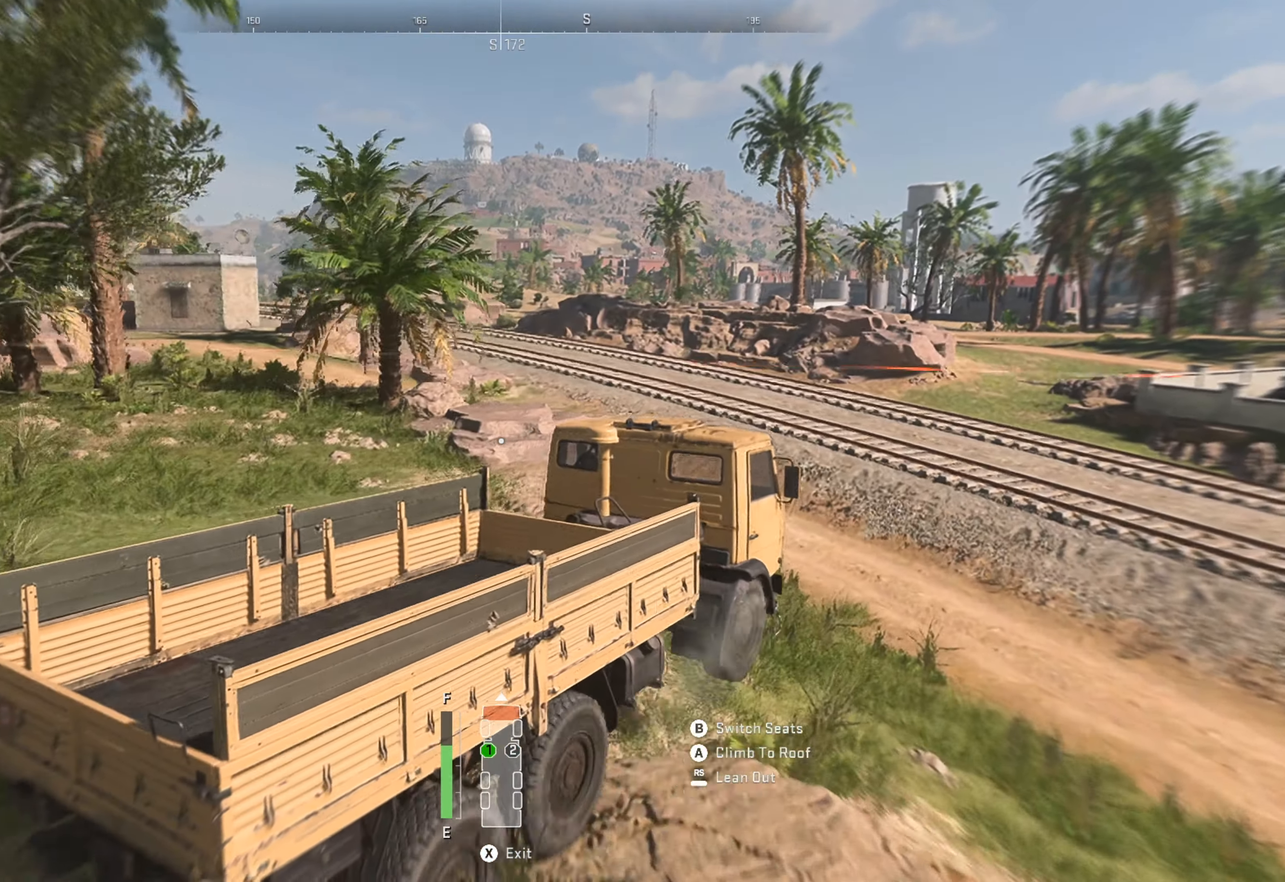
{"buttons": ["R1"], "left_stick": "left", "right_stick": "center", "events": [[184, "left_stick", "left"]]}
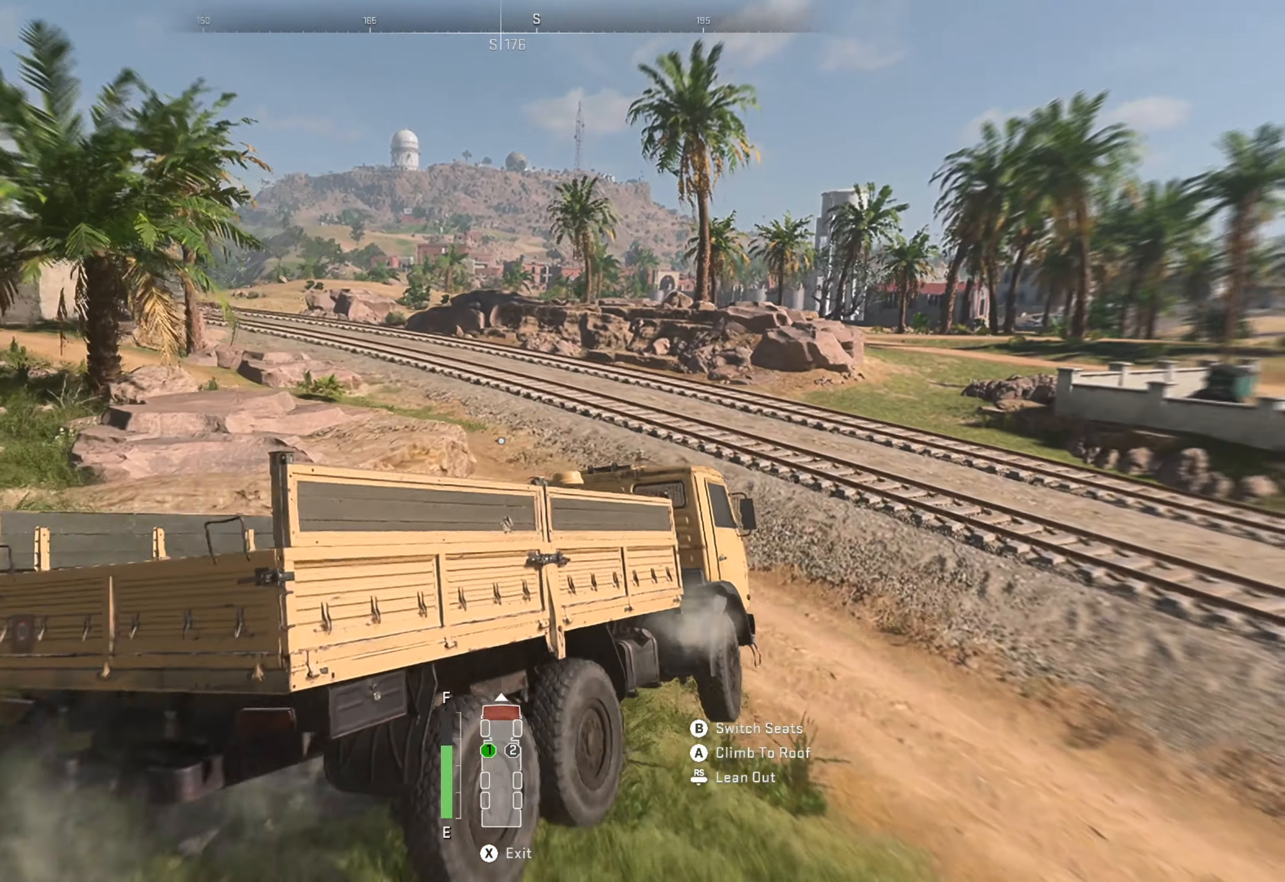
{"buttons": ["R1"], "left_stick": "left", "right_stick": "center", "events": []}
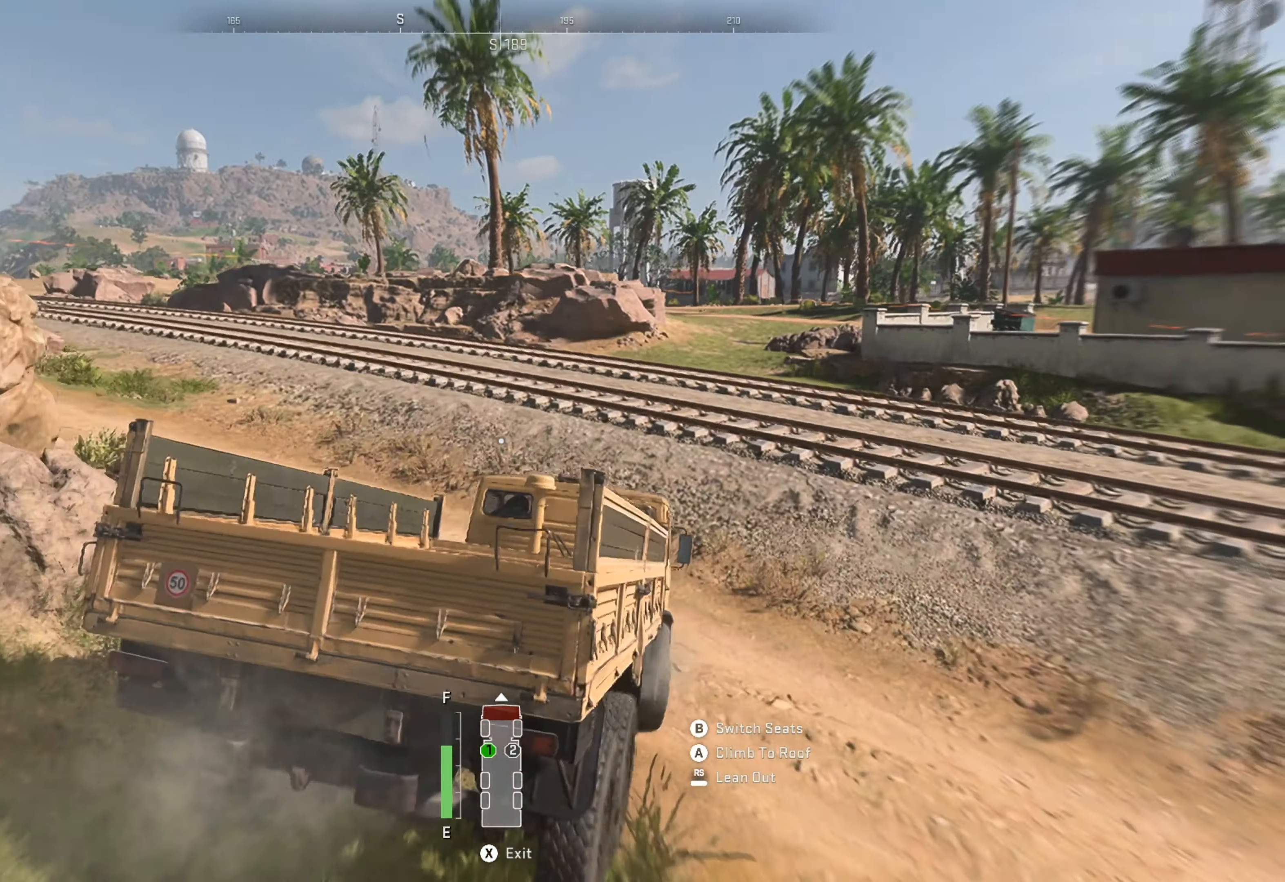
{"buttons": ["R1"], "left_stick": "left", "right_stick": "center", "events": []}
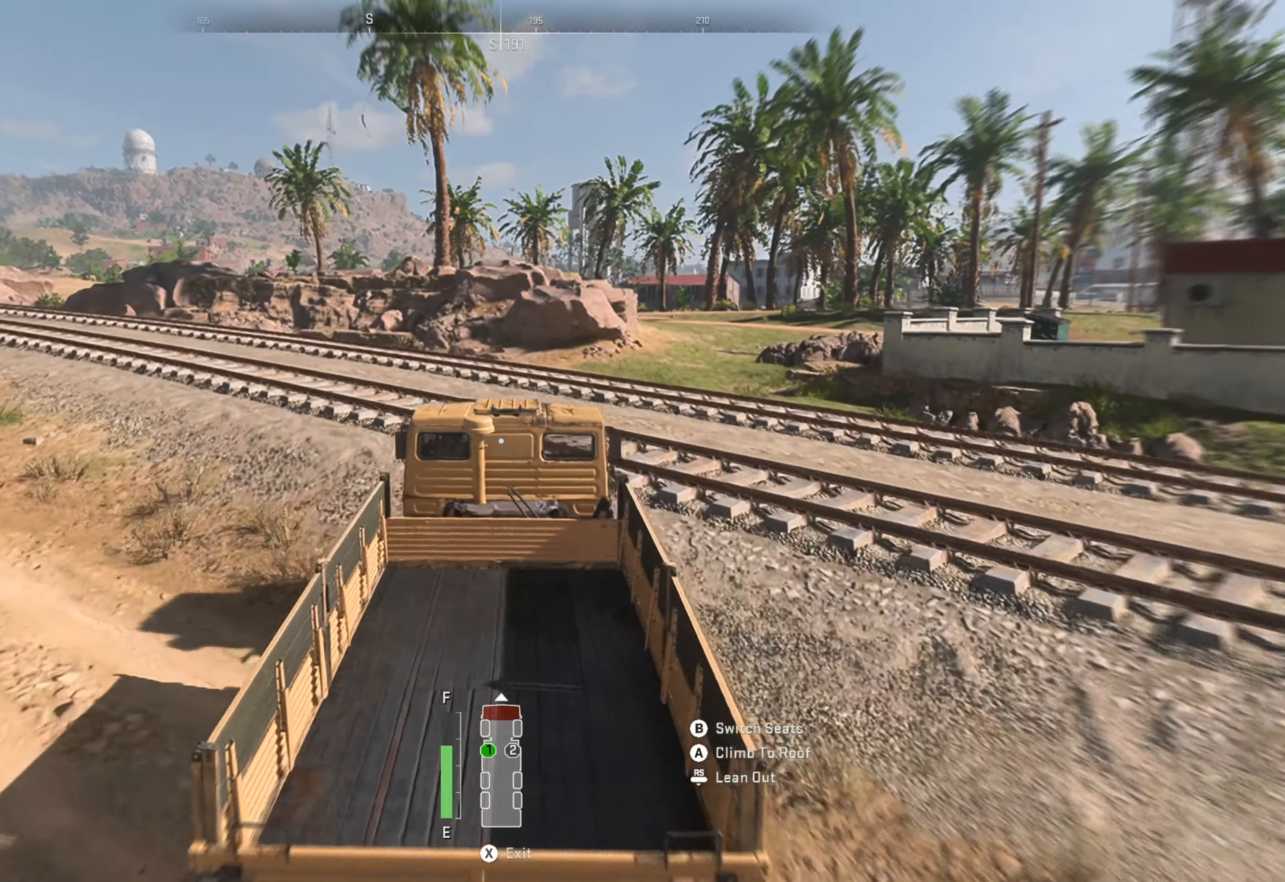
{"buttons": ["R1"], "left_stick": "left", "right_stick": "left", "events": [[267, "right_stick", "left"]]}
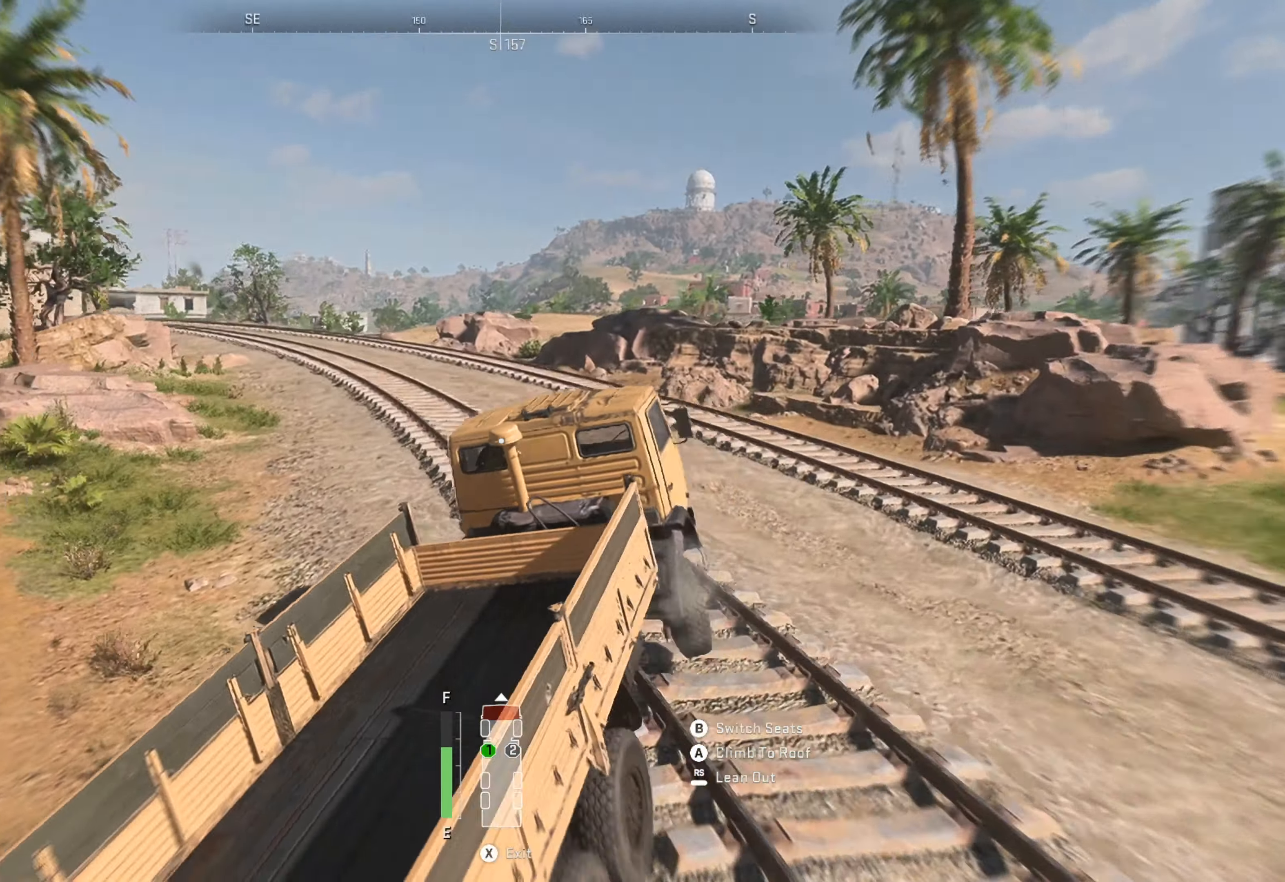
{"buttons": ["R1"], "left_stick": "left", "right_stick": "center", "events": [[116, "right_stick", "center"]]}
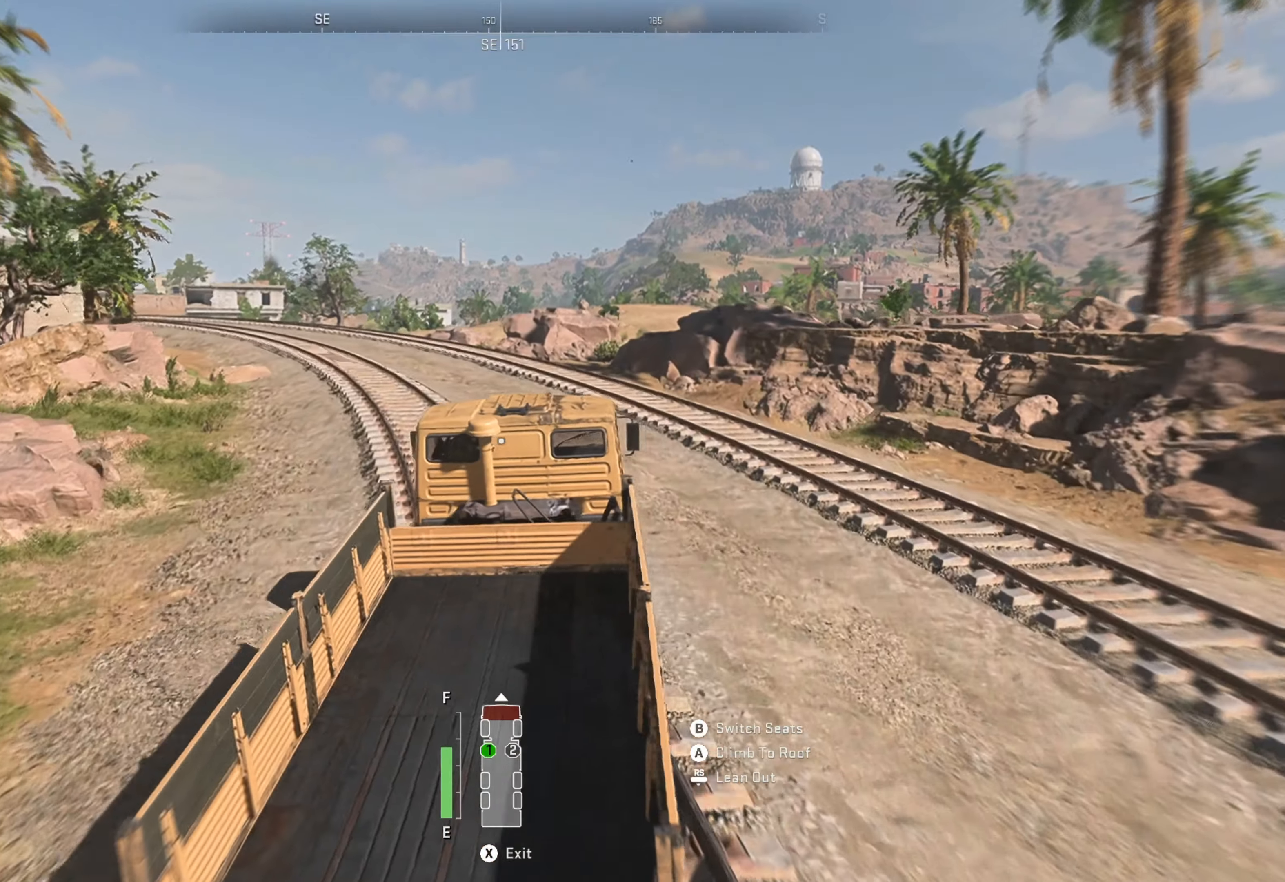
{"buttons": ["R1"], "left_stick": "center", "right_stick": "left", "events": [[50, "left_stick", "center"], [183, "left_stick", "left"], [250, "right_stick", "left"], [483, "left_stick", "center"]]}
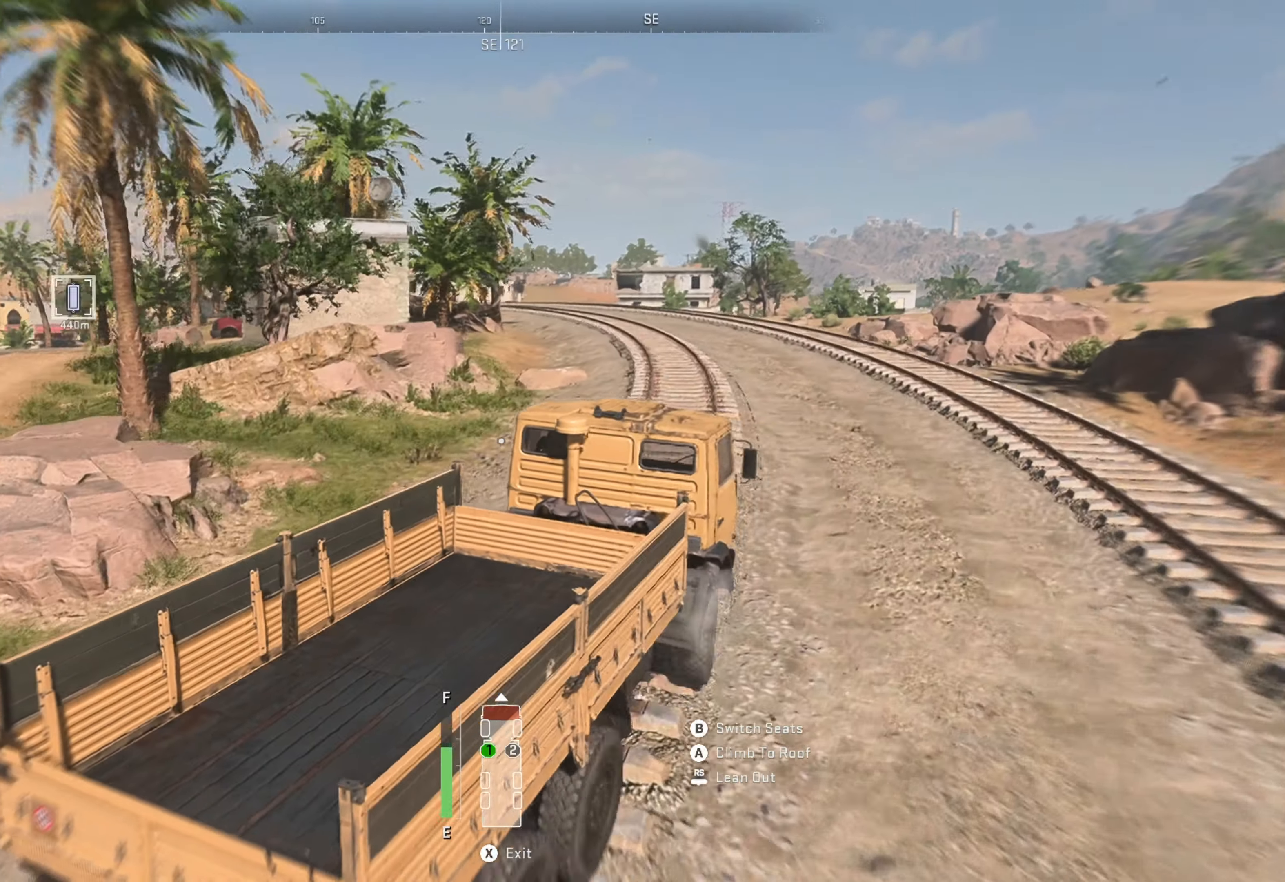
{"buttons": ["R1"], "left_stick": "left", "right_stick": "center", "events": [[50, "right_stick", "center"], [133, "left_stick", "left"]]}
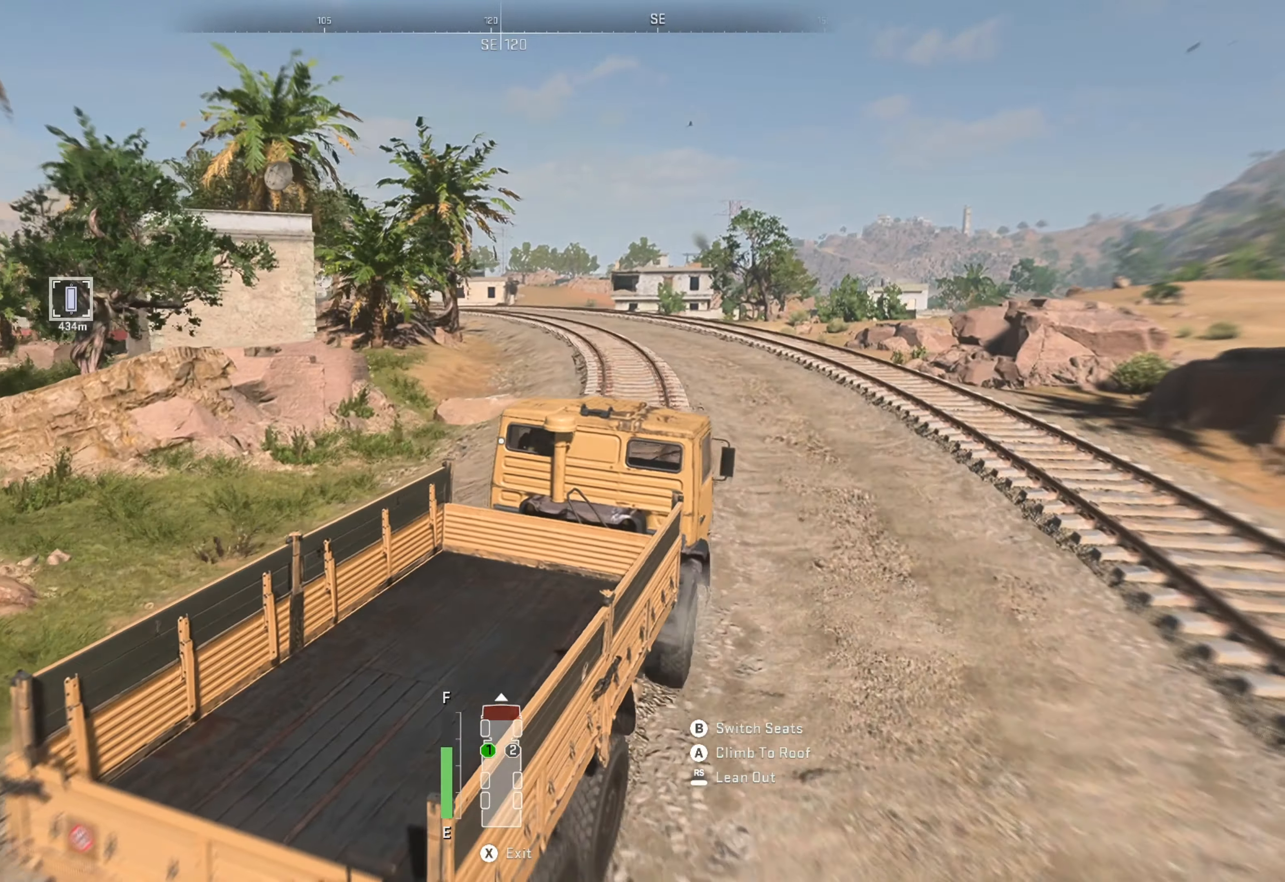
{"buttons": ["R1"], "left_stick": "left", "right_stick": "center", "events": []}
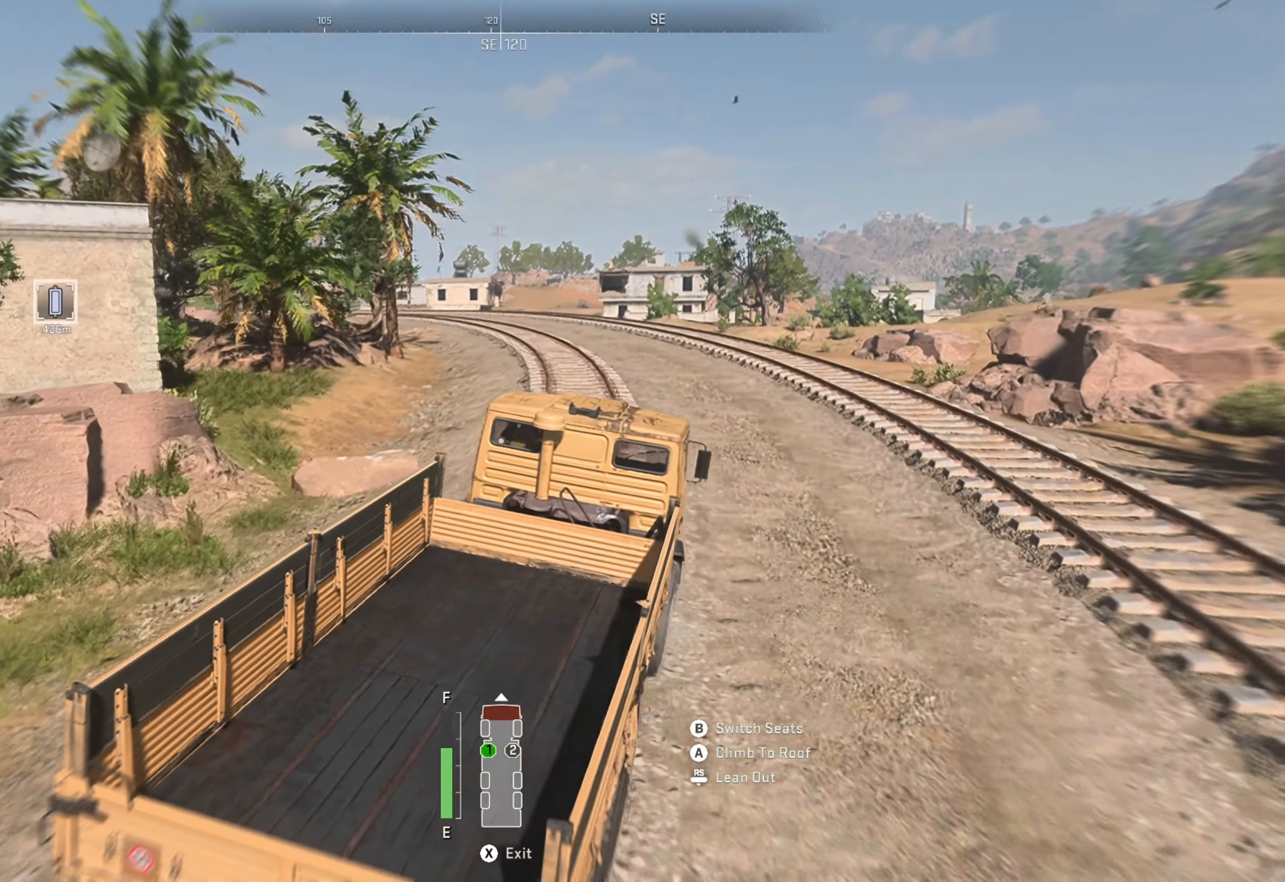
{"buttons": ["R1"], "left_stick": "up-left", "right_stick": "center", "events": [[433, "left_stick", "up-left"]]}
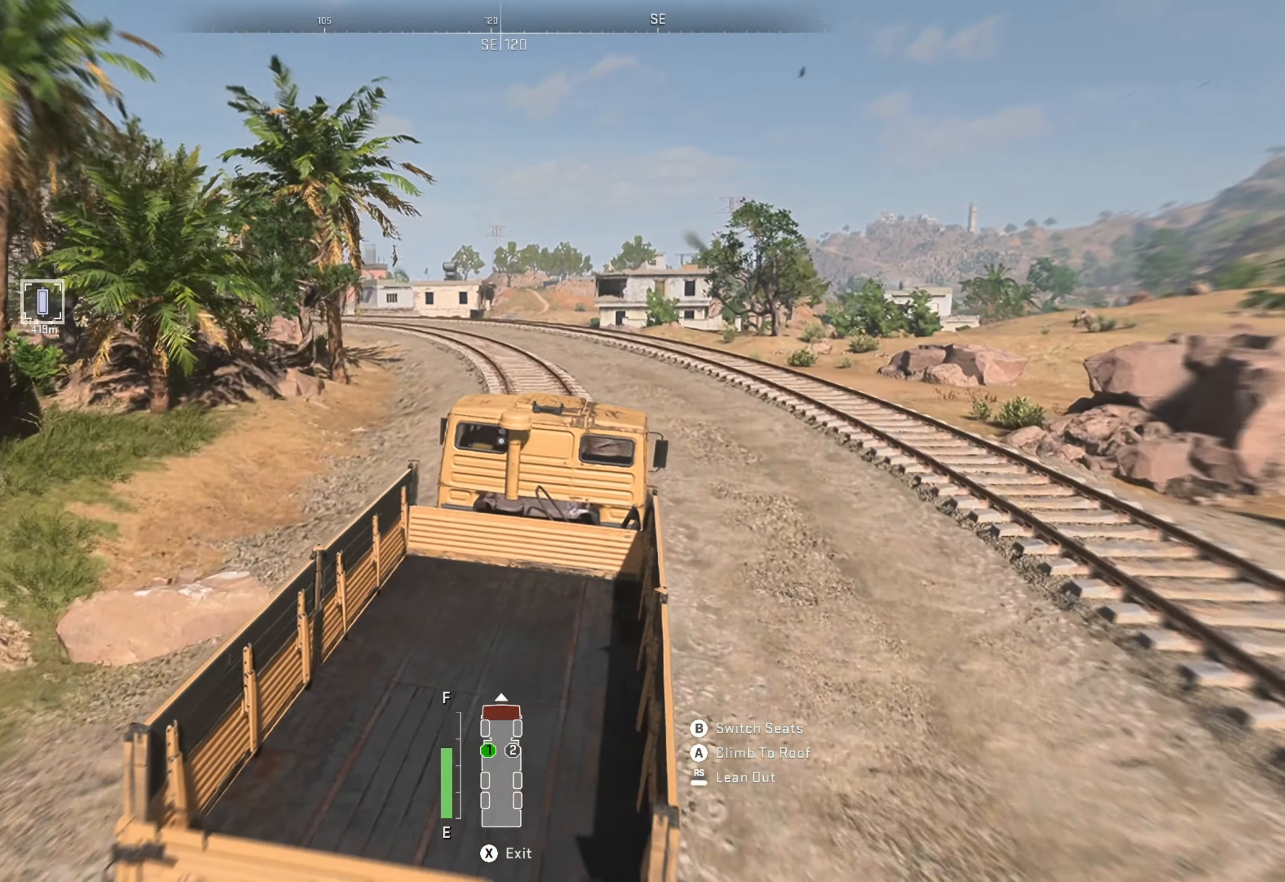
{"buttons": ["R1"], "left_stick": "left", "right_stick": "center", "events": [[83, "left_stick", "left"]]}
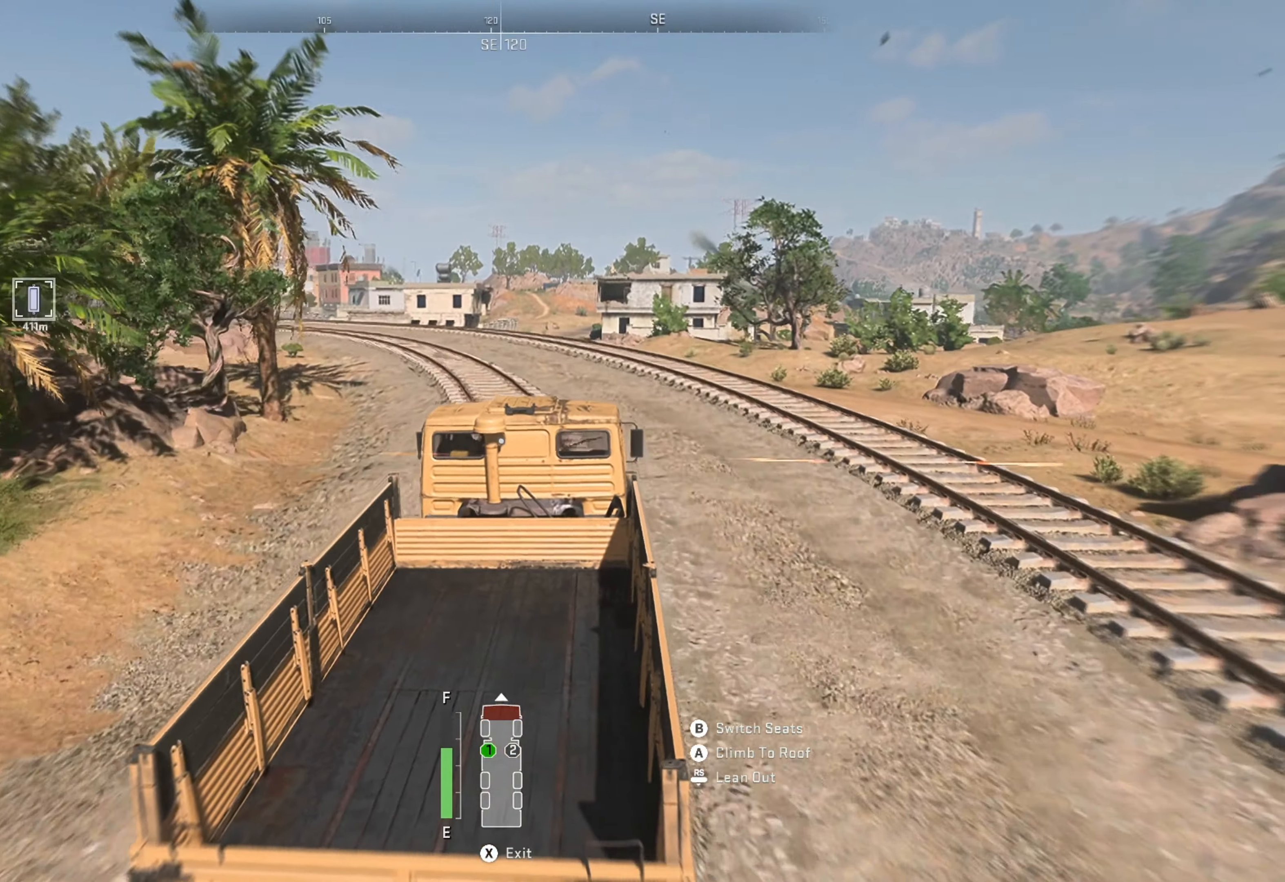
{"buttons": ["R1"], "left_stick": "left", "right_stick": "center", "events": []}
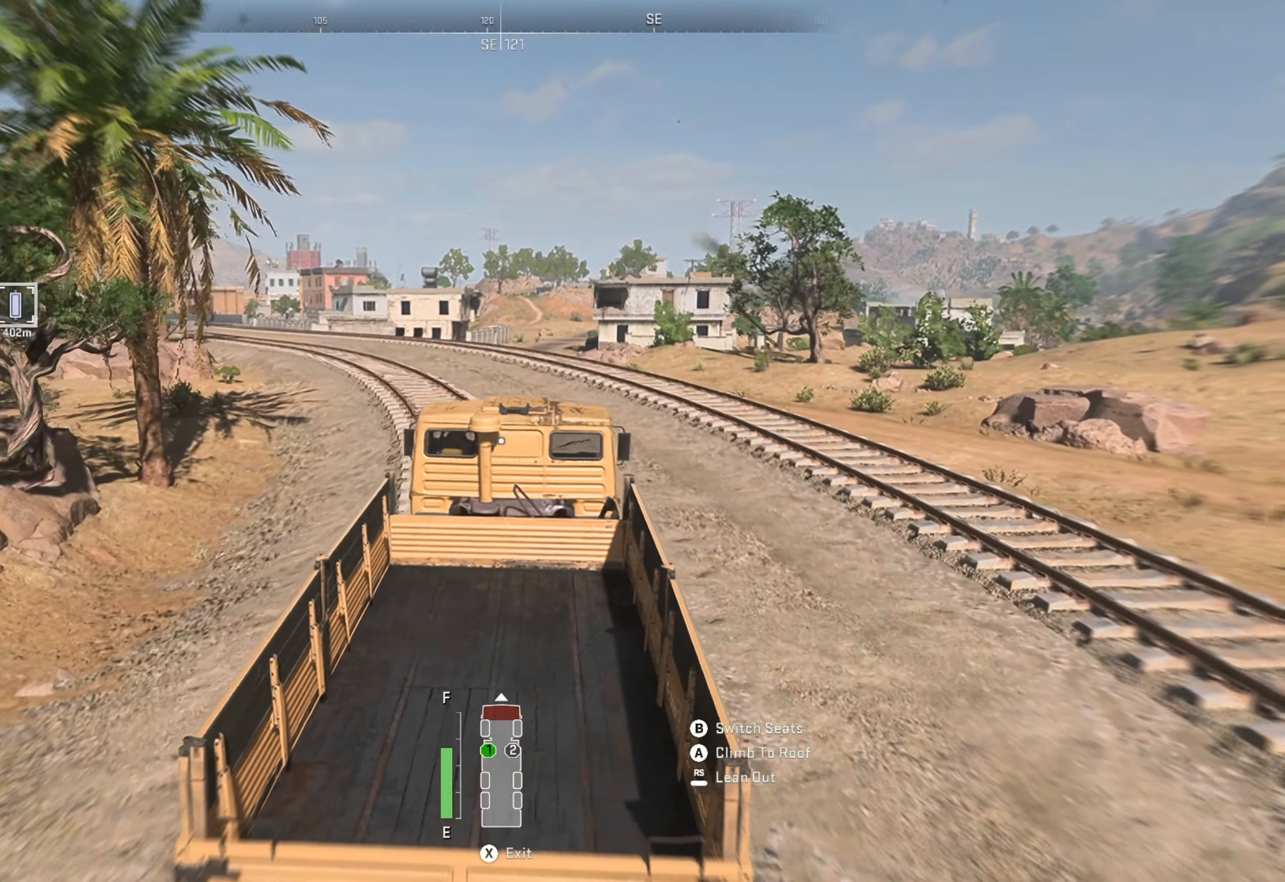
{"buttons": ["R1"], "left_stick": "left", "right_stick": "center", "events": []}
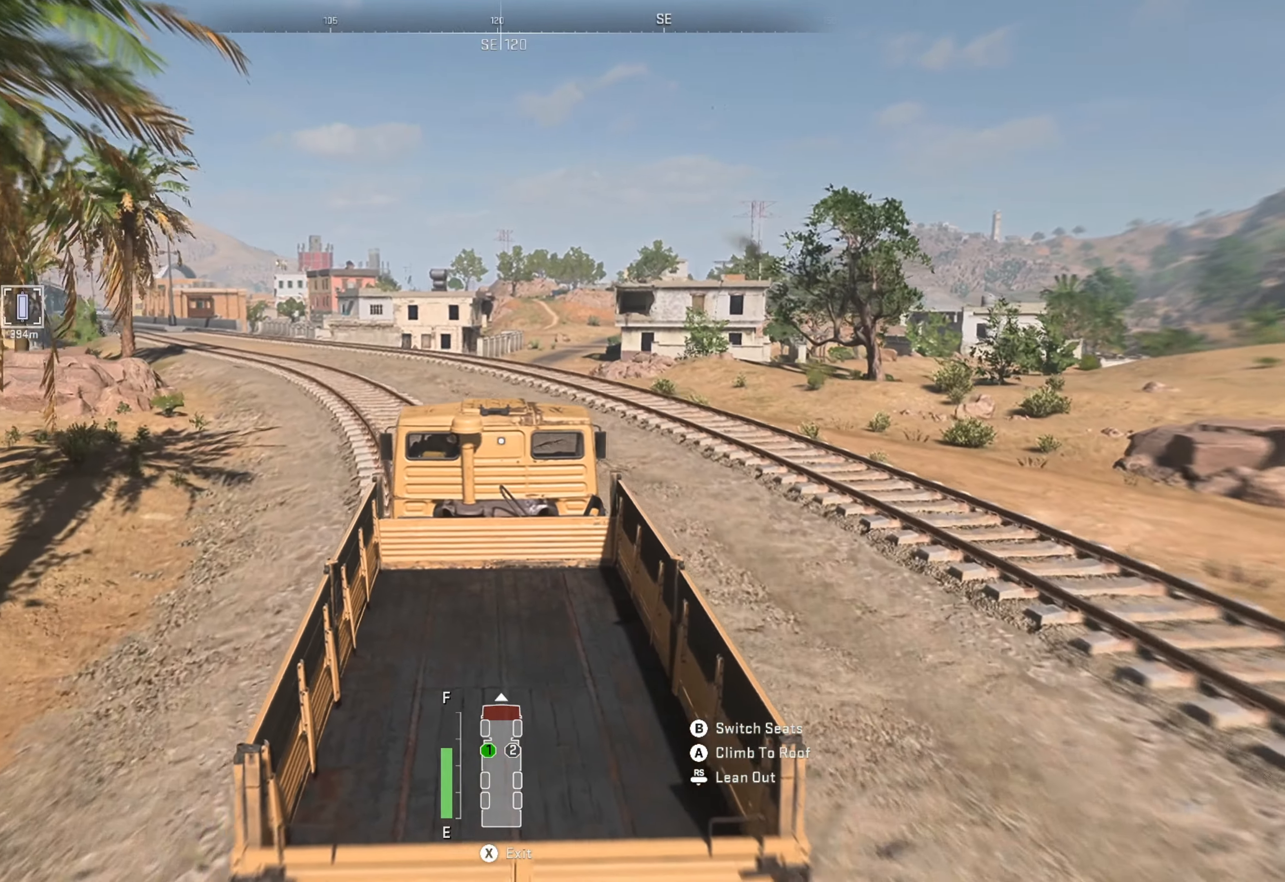
{"buttons": ["R1"], "left_stick": "left", "right_stick": "center", "events": []}
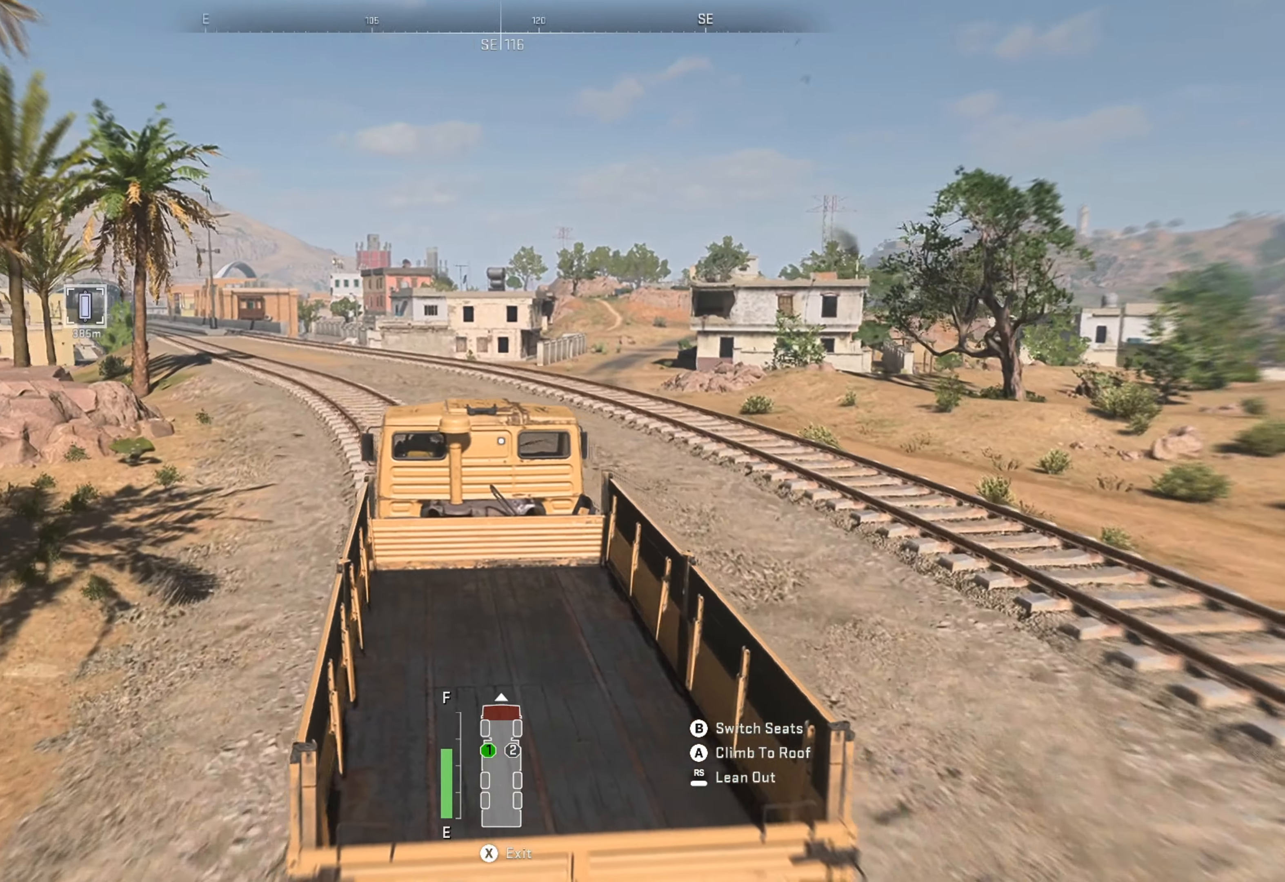
{"buttons": ["R1"], "left_stick": "left", "right_stick": "center", "events": []}